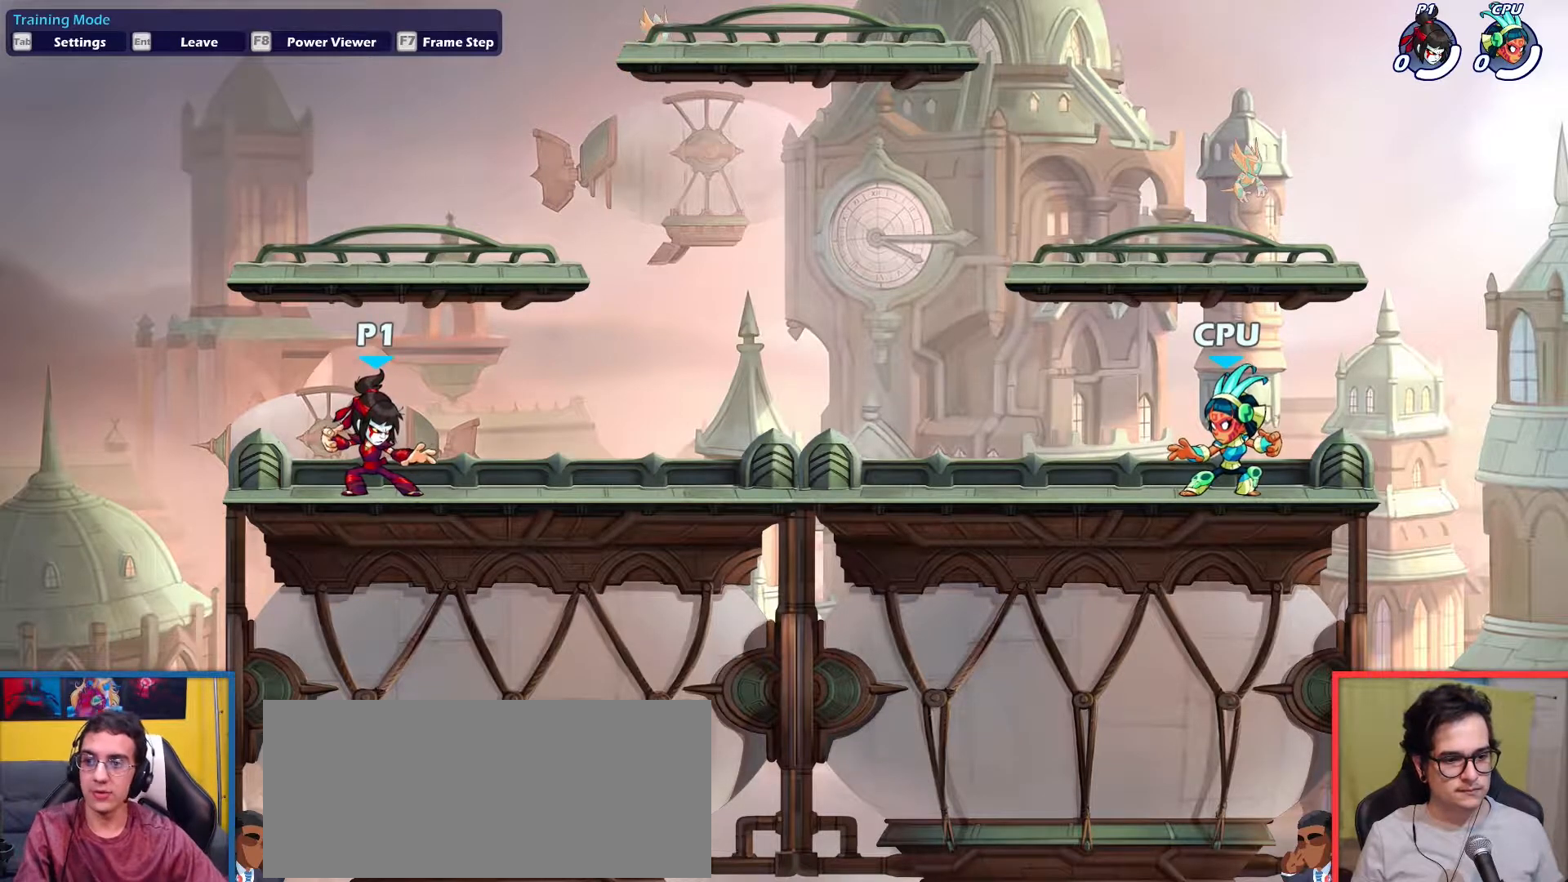
Gameplay with keyboard; each line is a JSON object with the keys held at the frame after it. "events" lists presses ("down") and releases ("up") of "aim", "dodge", "down", "heavy", "jump", "left", "light", "pick", "right" and "up" between this image and that frame as [ms after this image, input, new state], when the widget could be followed in between. No other keys are recorded. Mouse input is not recorded. Key names are as the overlay labels them; some are game actions (e.g. jump) rather than physical keys.
{"keys": ["dodge", "left"], "events": [[400, "left", "down"], [500, "dodge", "down"]]}
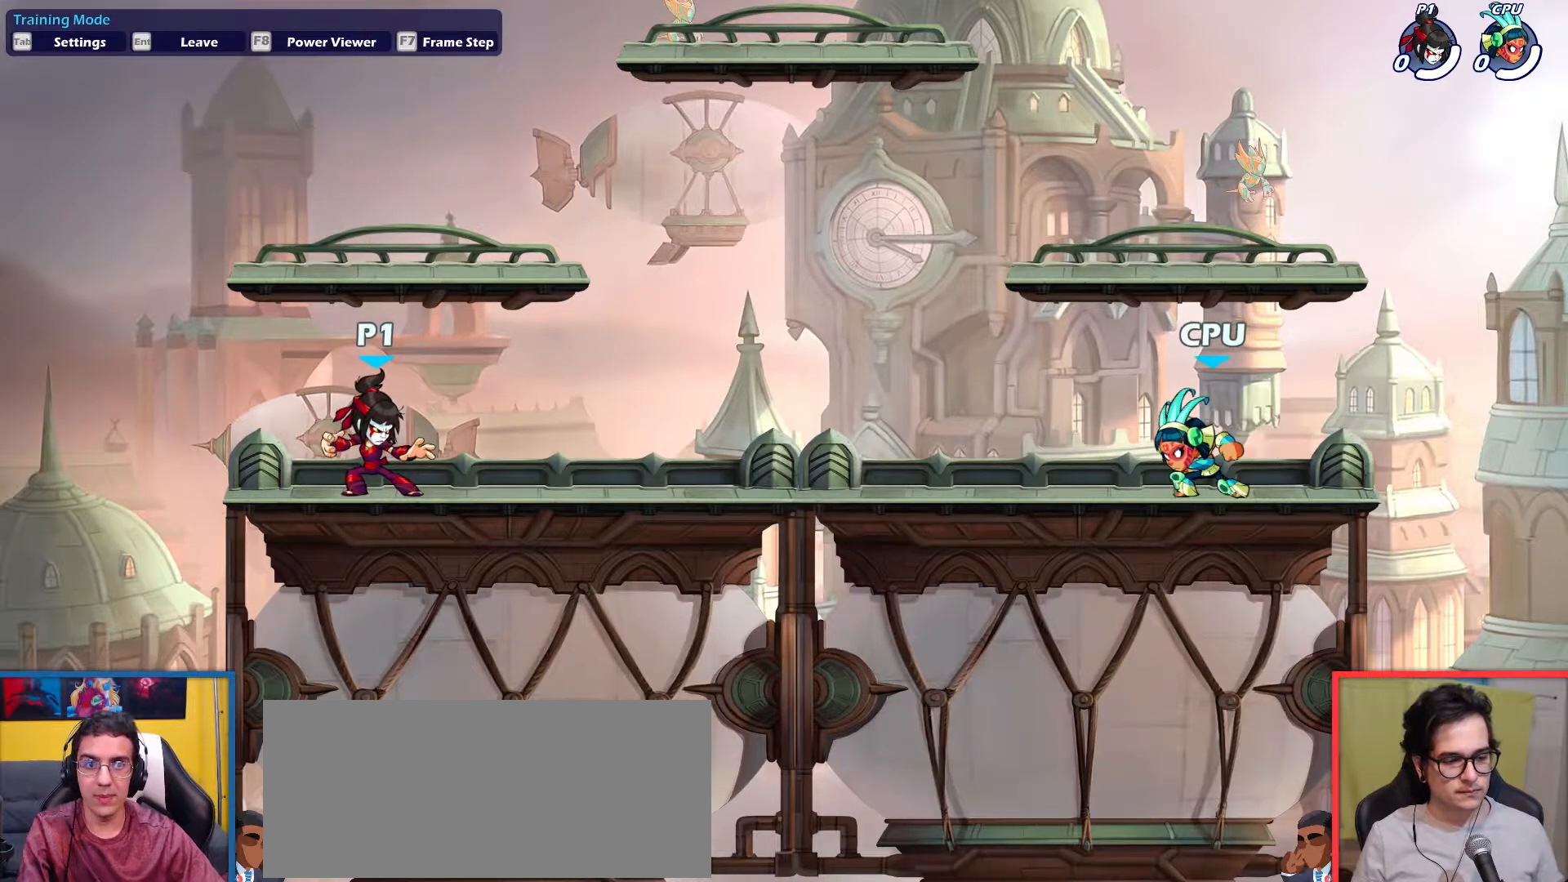
{"keys": ["left"], "events": [[84, "dodge", "up"], [84, "up", "down"], [184, "down", "down"], [317, "down", "up"], [317, "up", "up"]]}
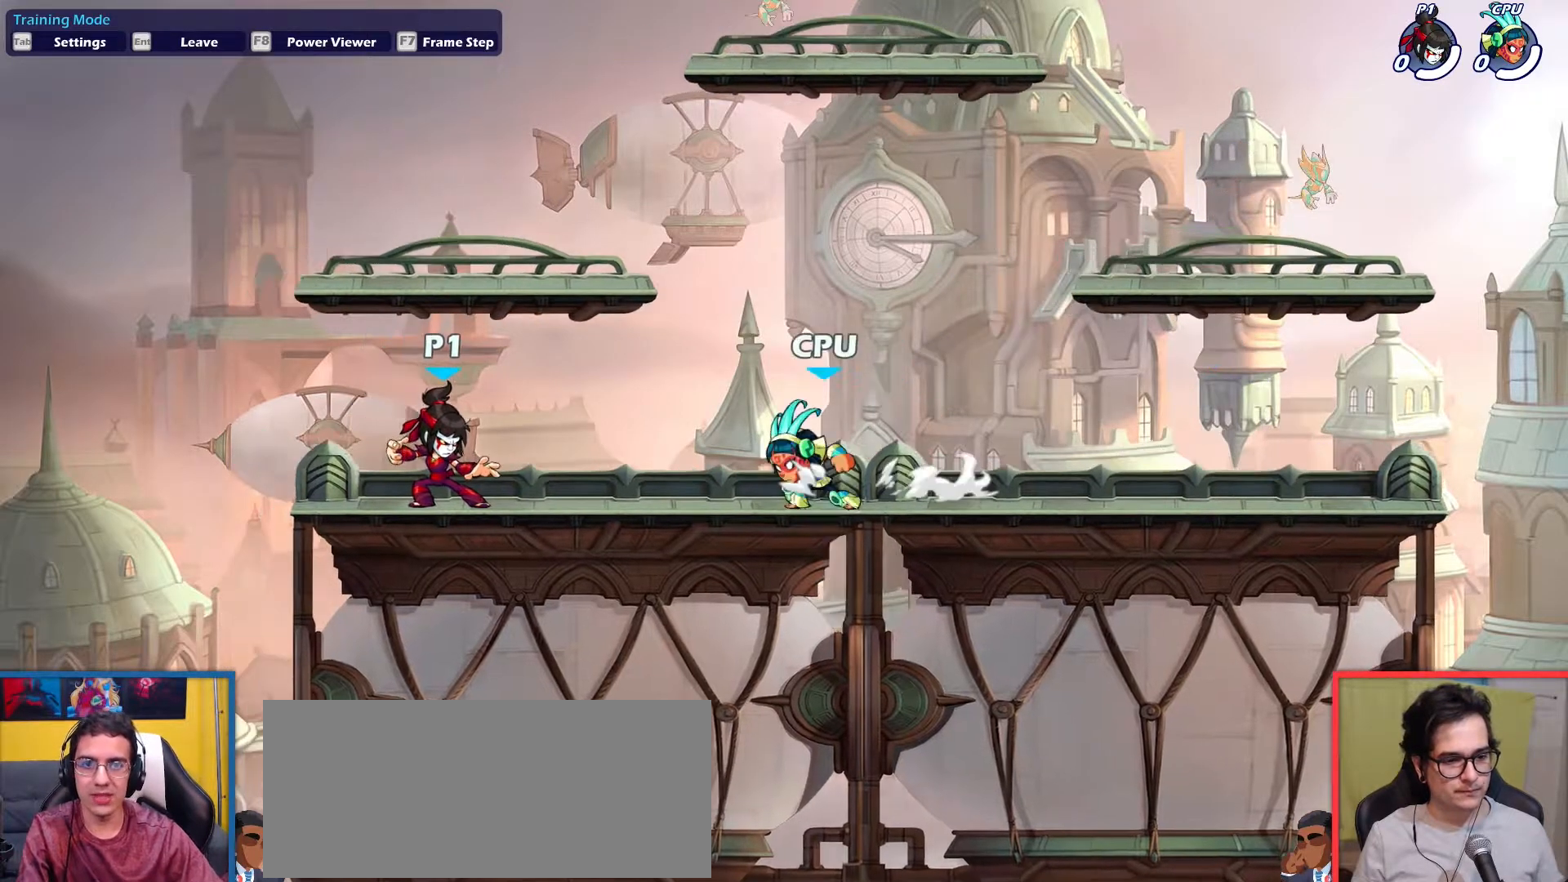
{"keys": ["right"], "events": [[17, "dodge", "down"], [100, "up", "down"], [150, "dodge", "up"], [150, "down", "down"], [334, "down", "up"], [384, "left", "up"], [384, "up", "up"], [484, "right", "down"]]}
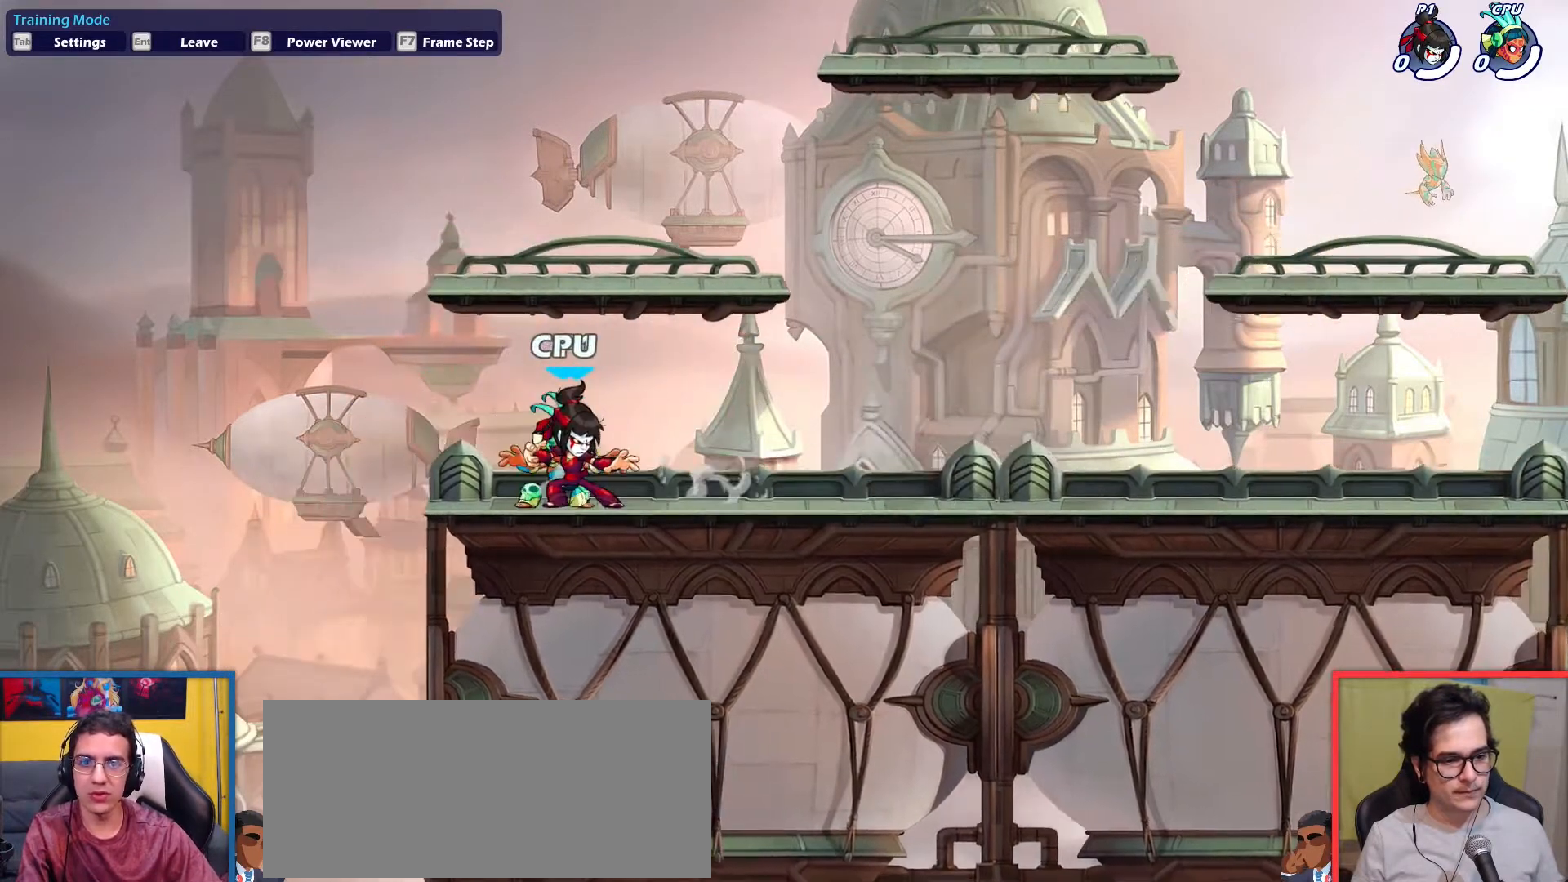
{"keys": ["right"], "events": []}
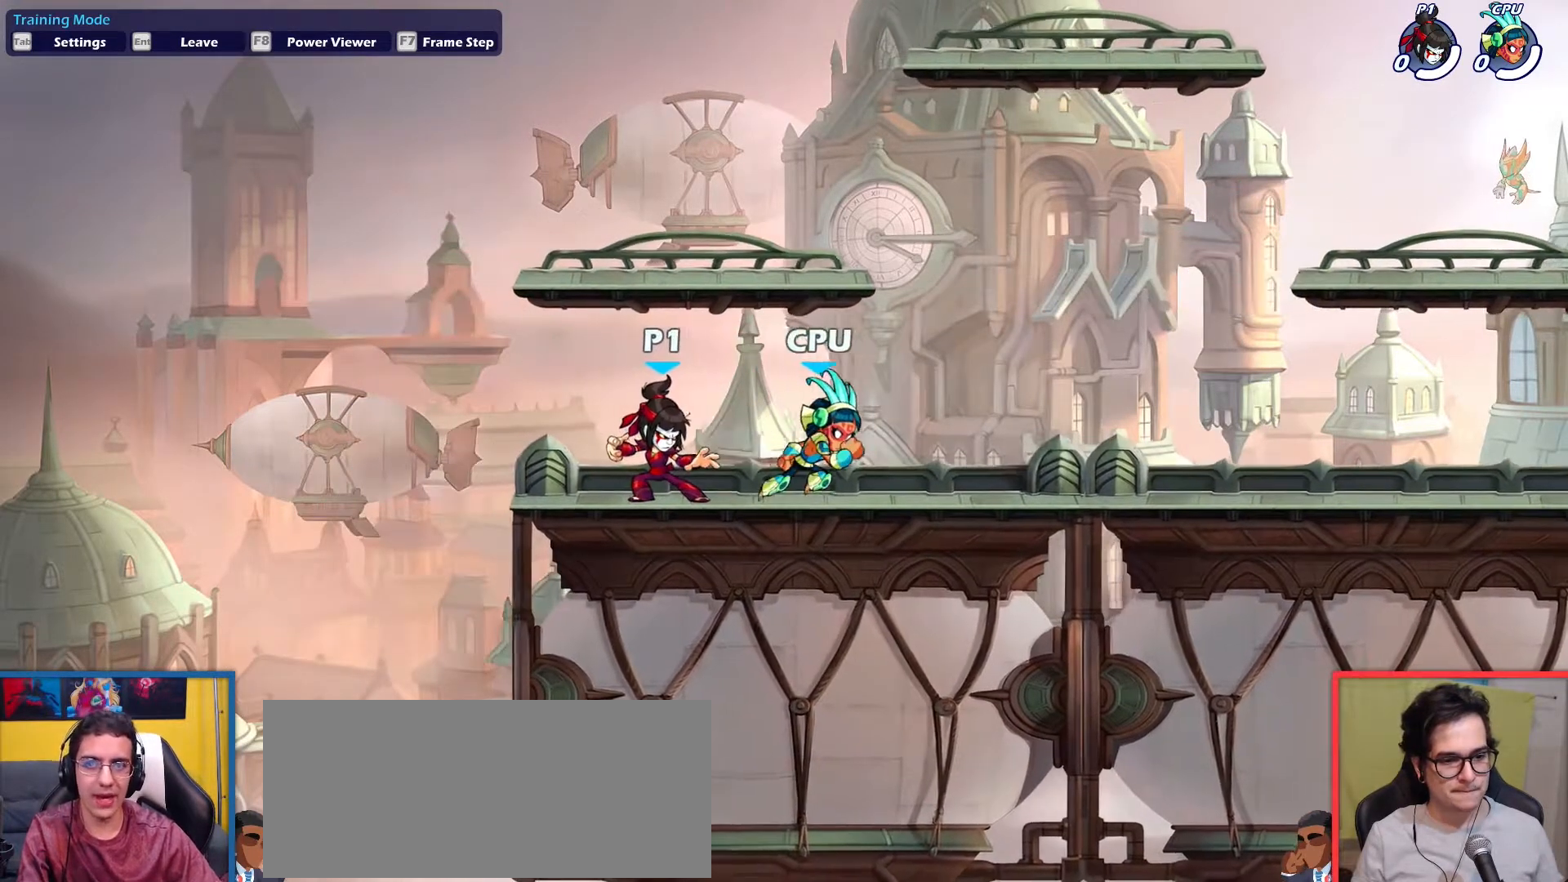
{"keys": ["right"], "events": [[267, "dodge", "down"], [317, "up", "down"], [367, "dodge", "up"], [417, "up", "up"]]}
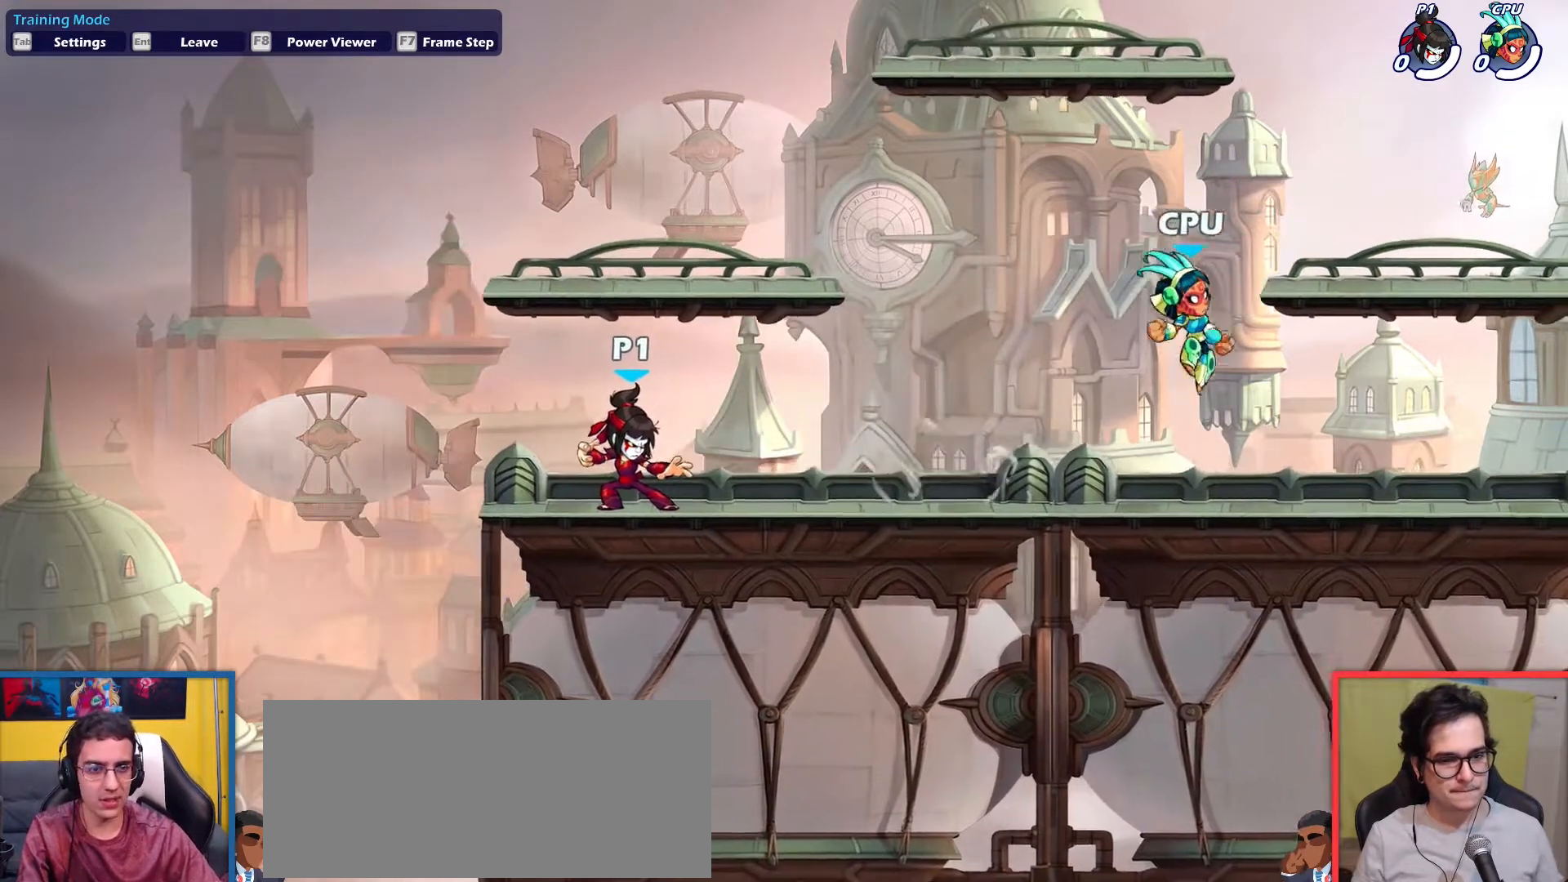
{"keys": ["left"], "events": [[17, "down", "down"], [201, "left", "down"], [201, "right", "up"], [251, "down", "up"], [334, "dodge", "down"], [384, "up", "down"], [434, "dodge", "up"], [484, "up", "up"]]}
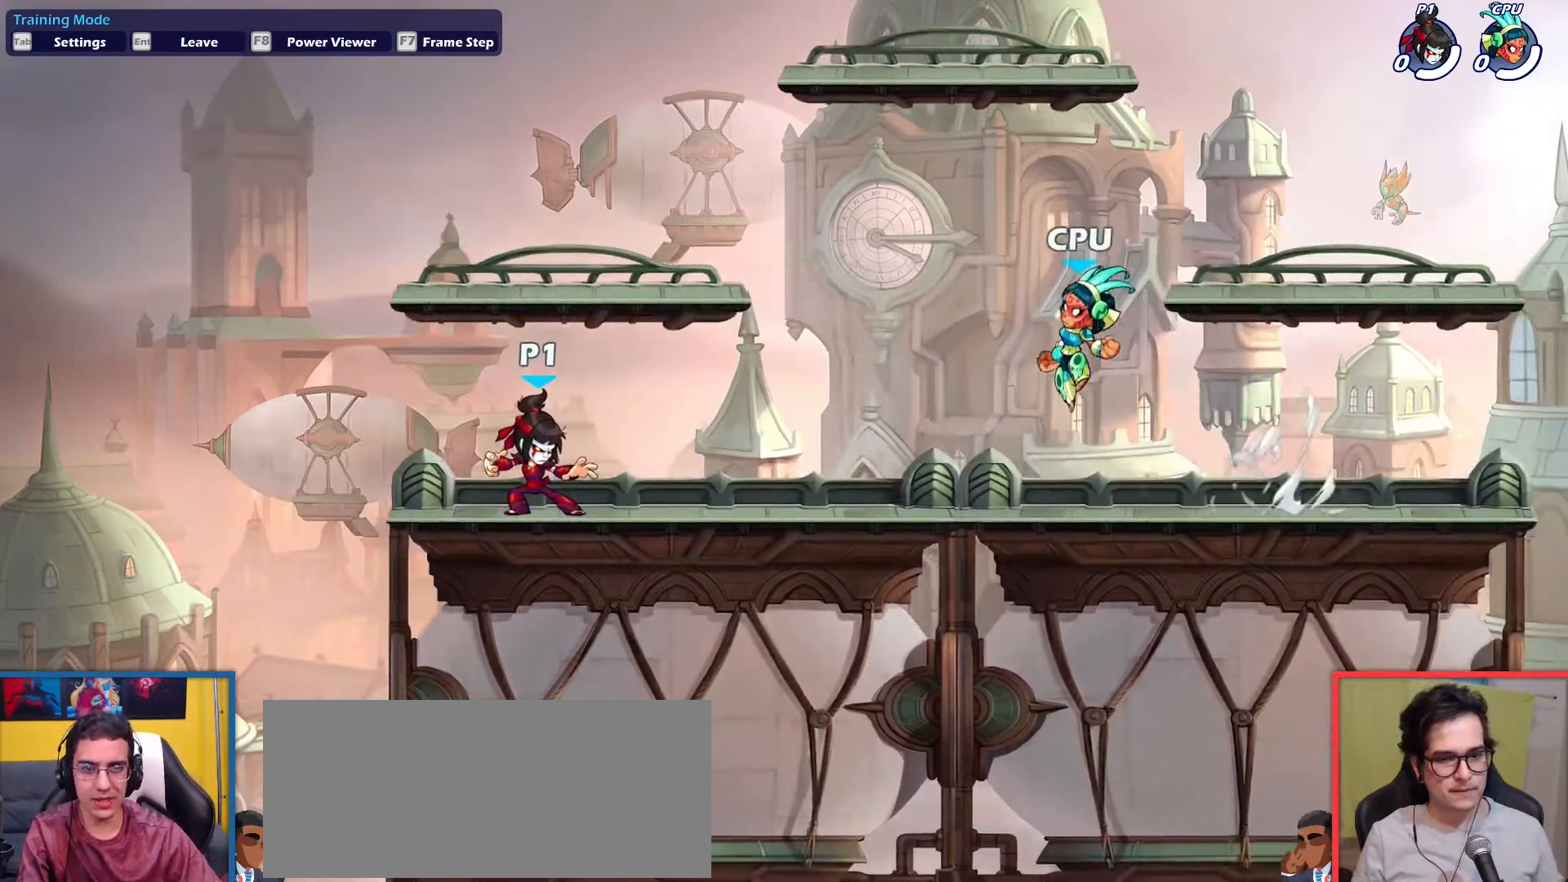
{"keys": ["right"], "events": [[67, "down", "down"], [267, "down", "up"], [350, "left", "up"], [350, "right", "down"]]}
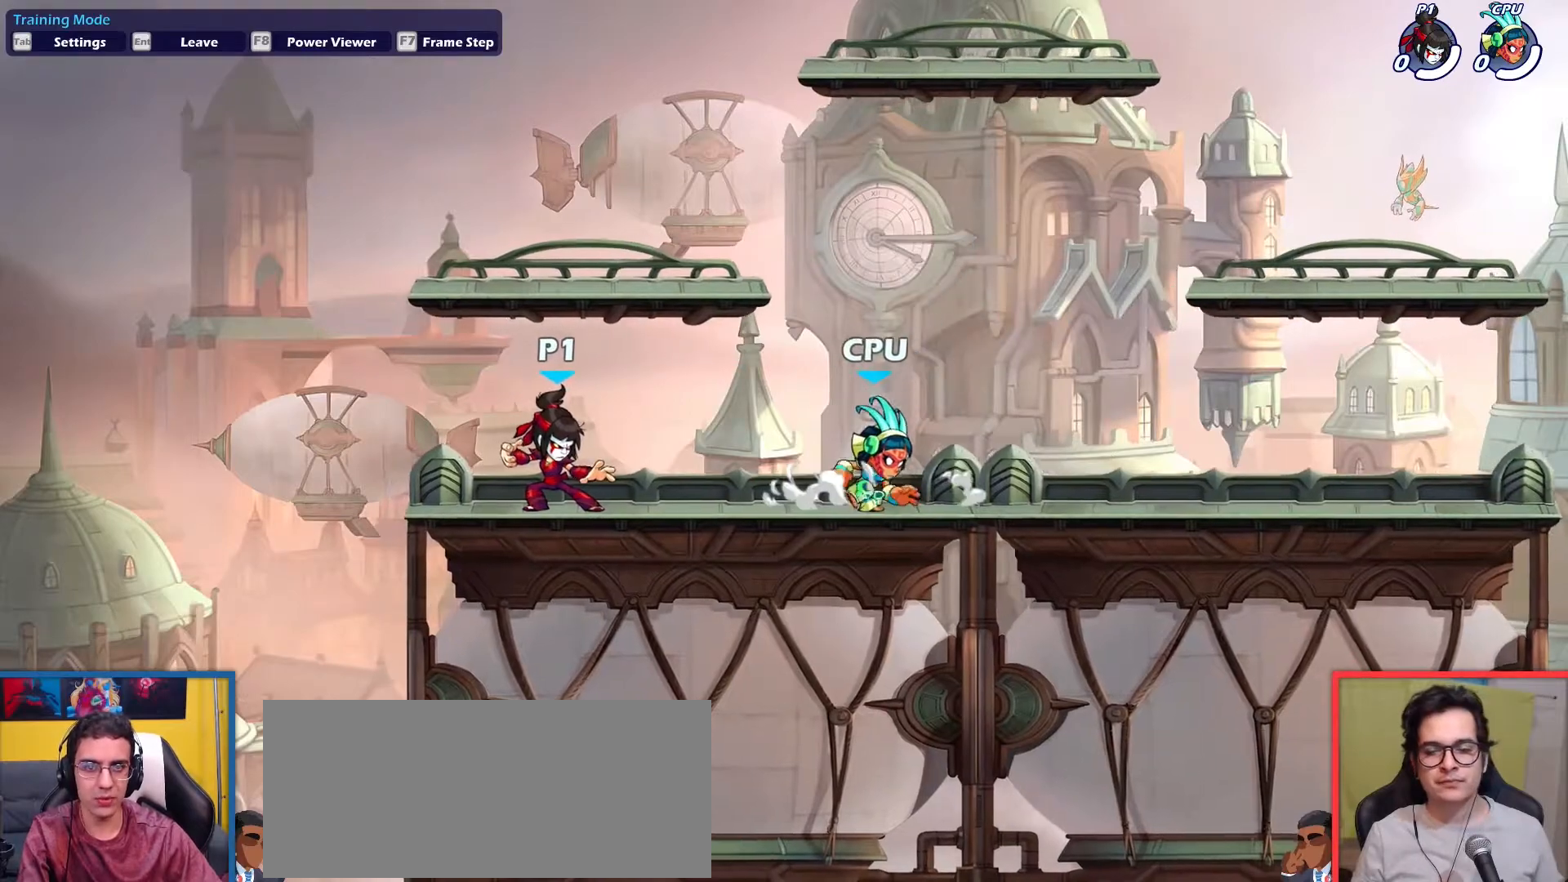
{"keys": ["right"], "events": []}
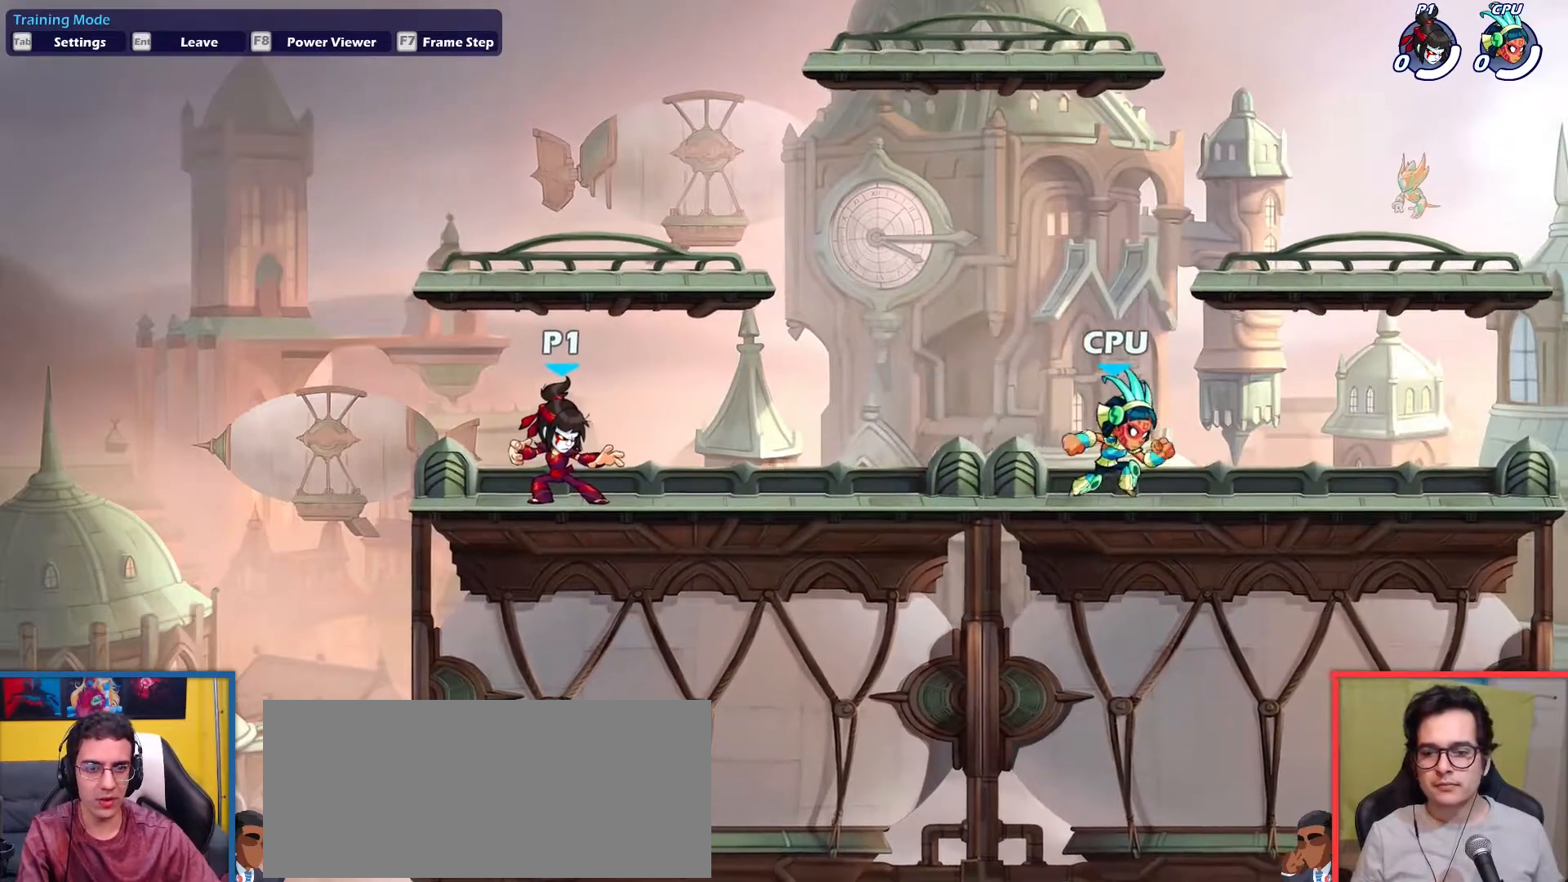
{"keys": ["right"], "events": [[17, "left", "down"], [17, "right", "up"], [434, "right", "down"], [484, "left", "up"]]}
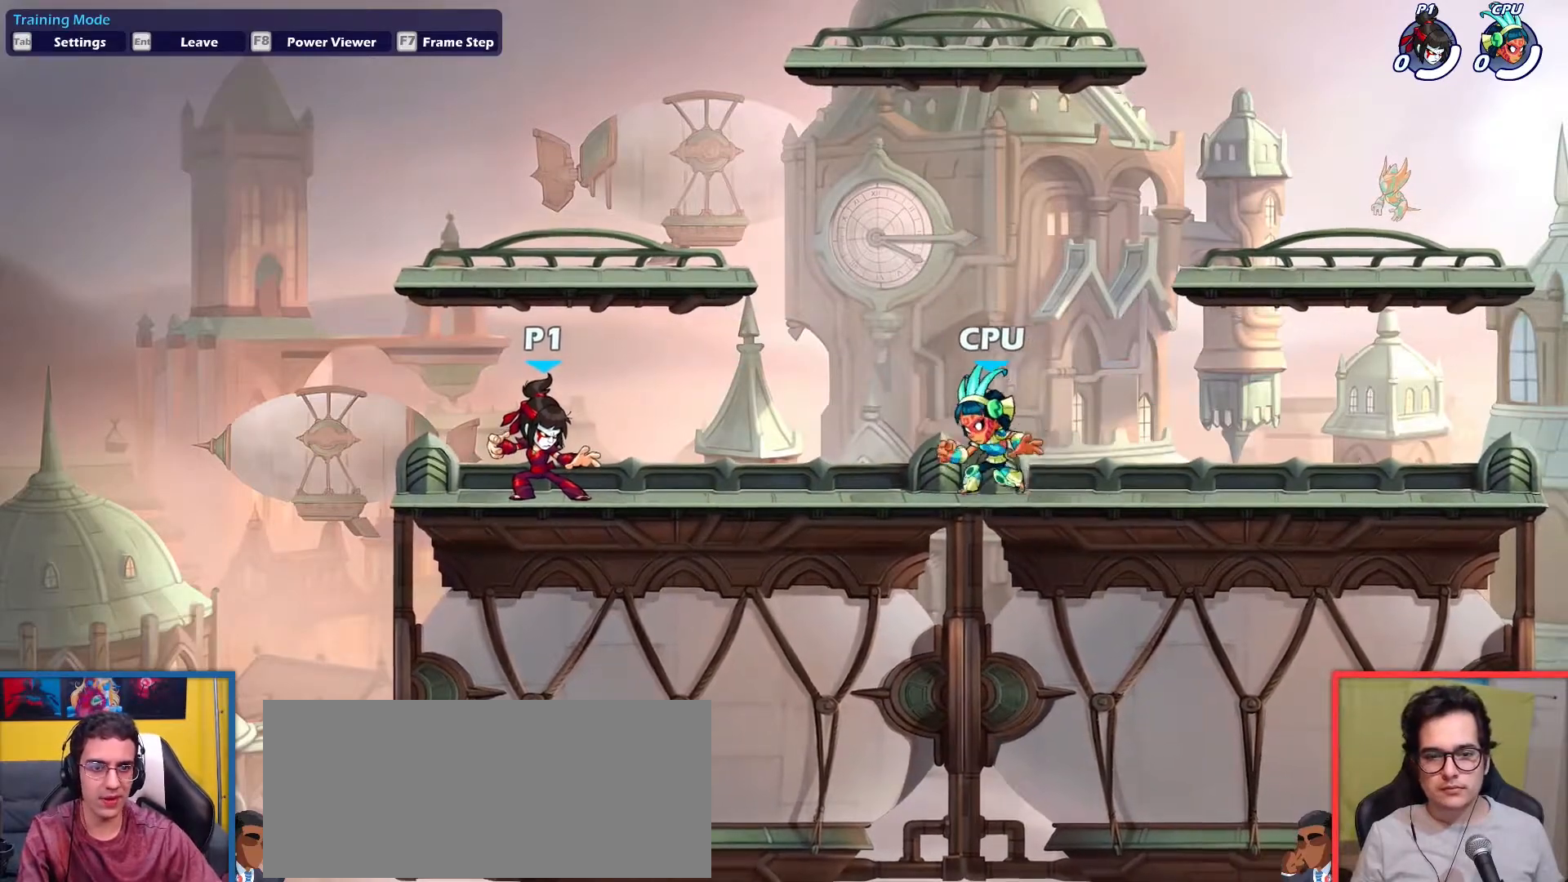
{"keys": ["left", "right"], "events": [[217, "left", "down"], [217, "right", "up"], [351, "right", "down"], [401, "left", "up"], [501, "left", "down"]]}
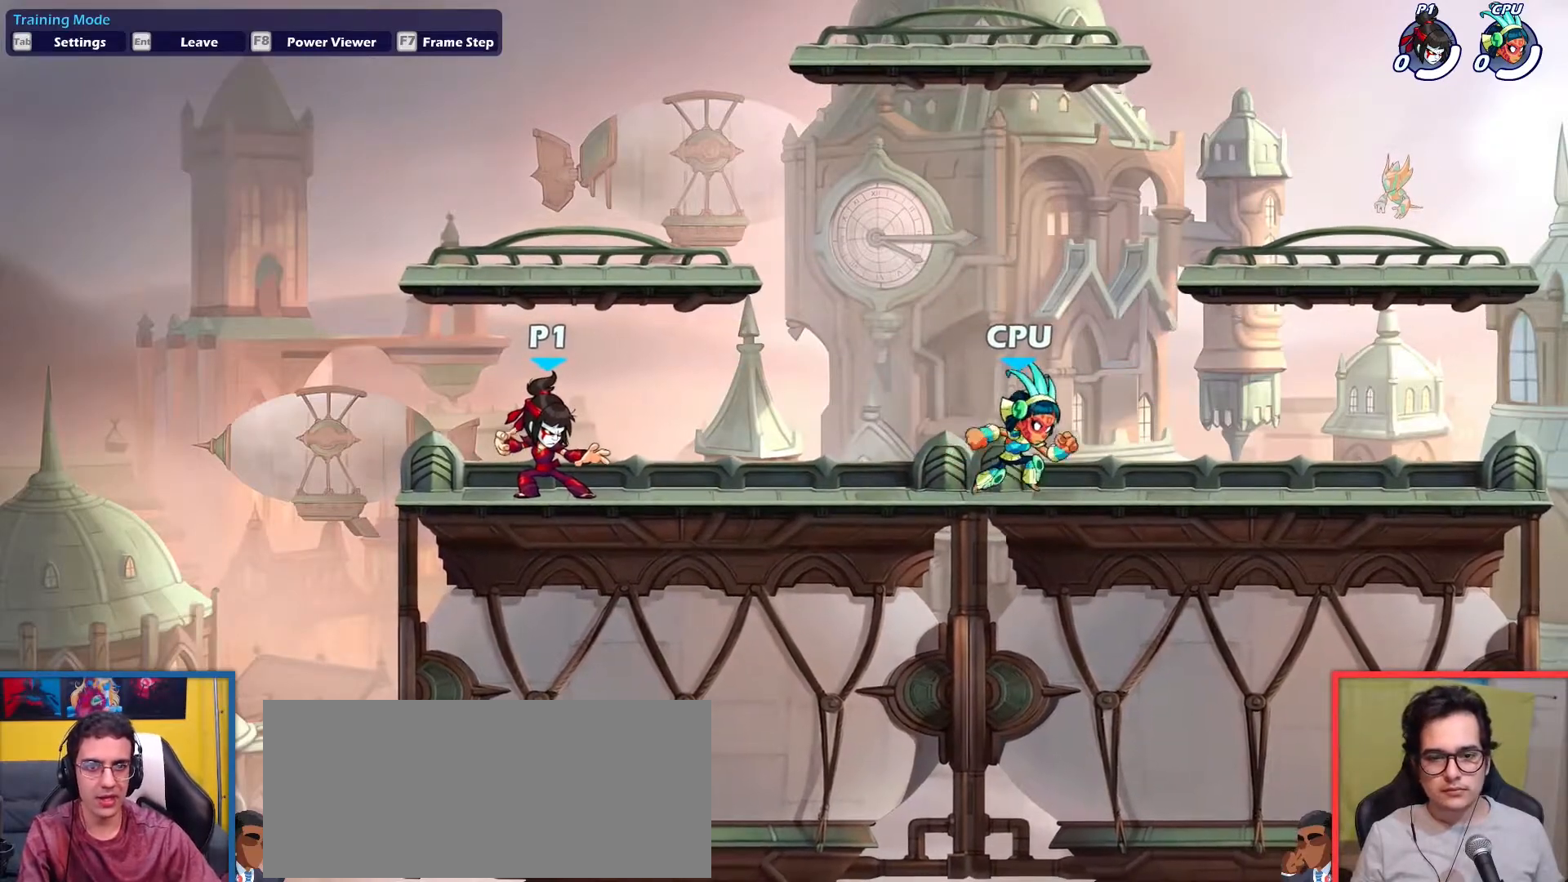
{"keys": ["right"], "events": [[33, "right", "up"], [183, "left", "up"], [183, "right", "down"], [317, "left", "down"], [367, "right", "up"], [417, "right", "down"], [467, "left", "up"]]}
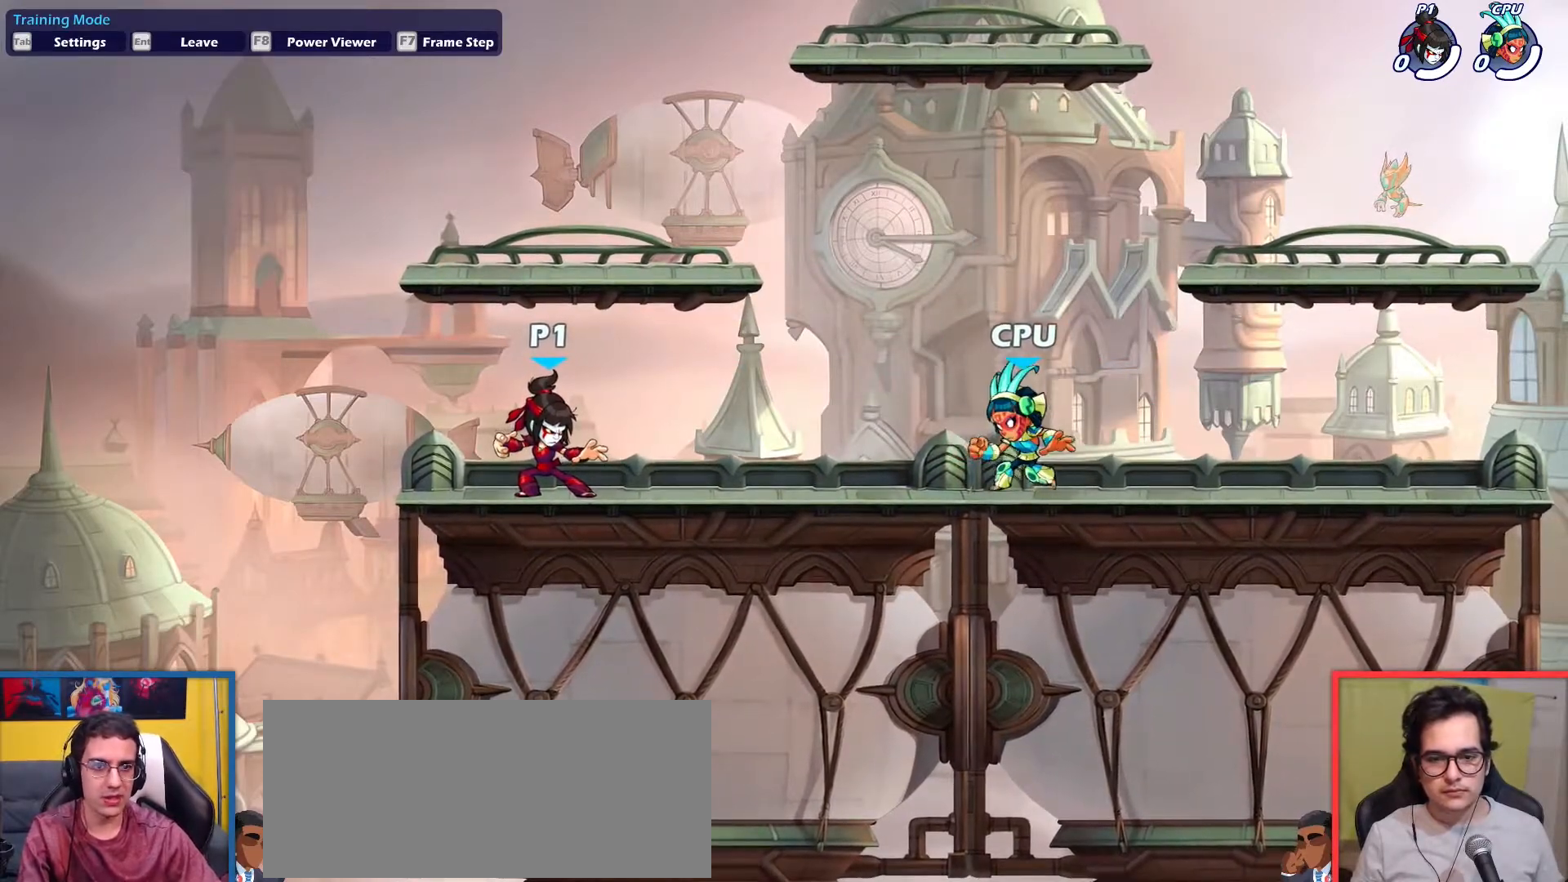
{"keys": ["left"], "events": [[434, "left", "down"], [434, "right", "up"]]}
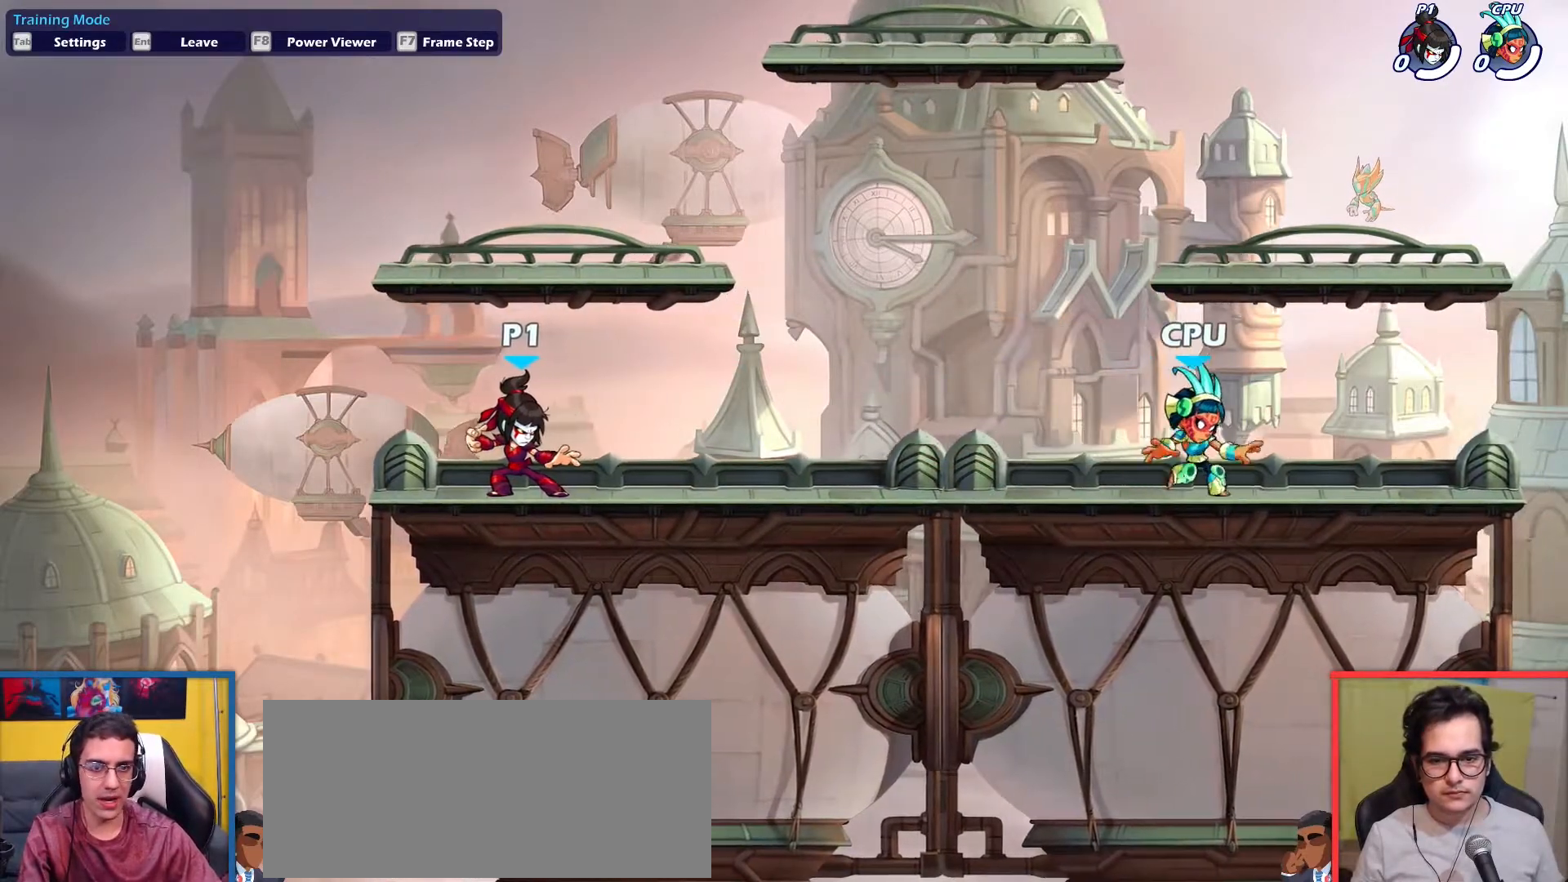
{"keys": ["left"], "events": [[117, "dodge", "down"], [217, "down", "down"], [217, "up", "down"], [300, "dodge", "up"], [300, "up", "up"], [350, "down", "up"]]}
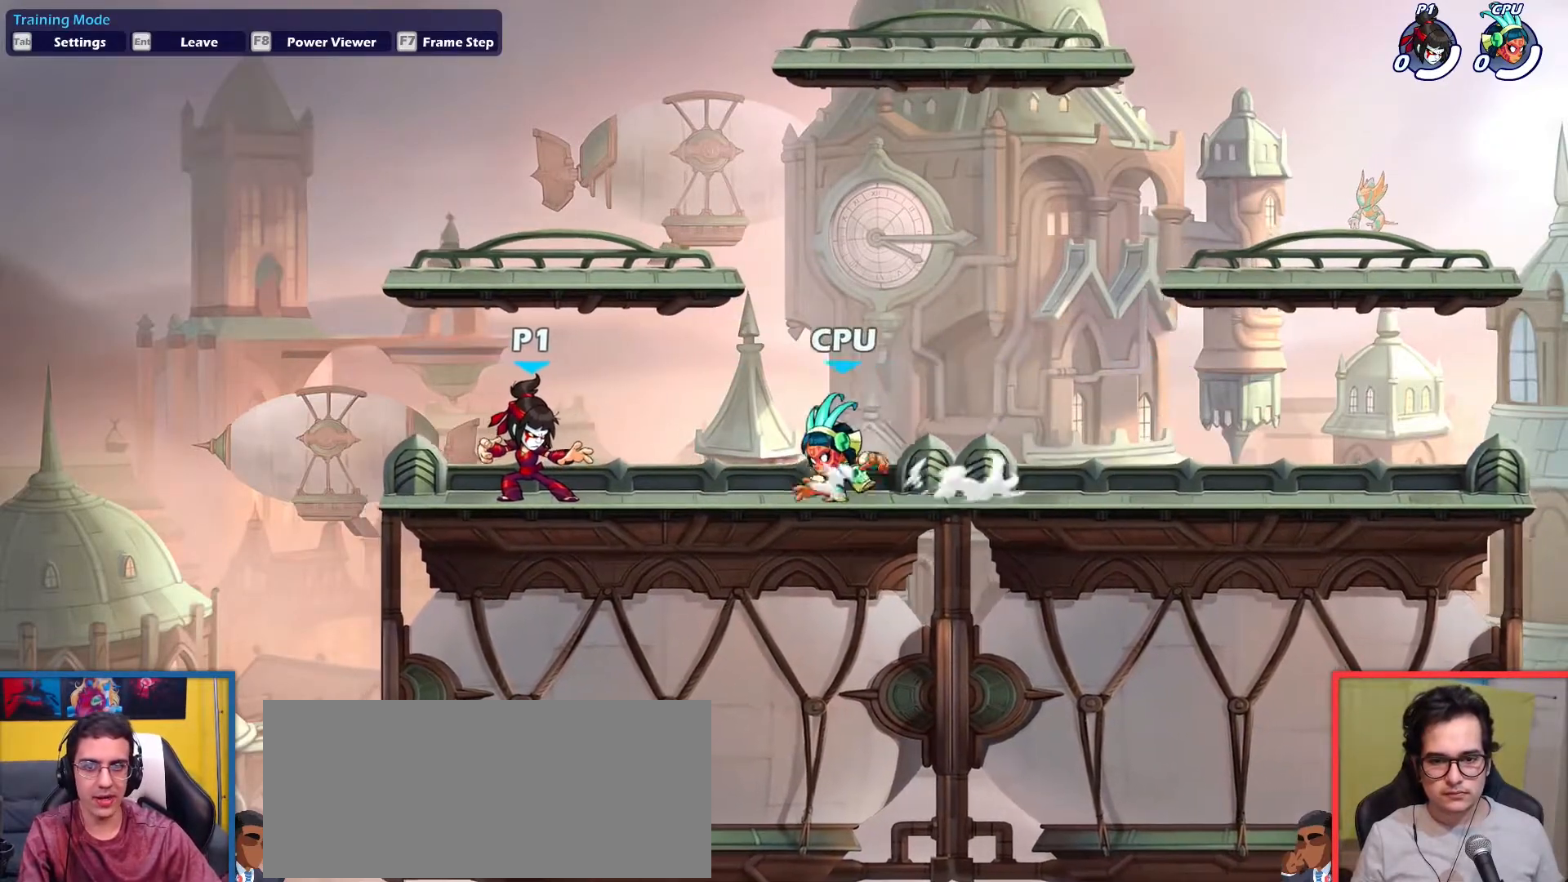
{"keys": ["right"], "events": [[84, "dodge", "down"], [184, "dodge", "up"], [184, "left", "up"], [501, "right", "down"]]}
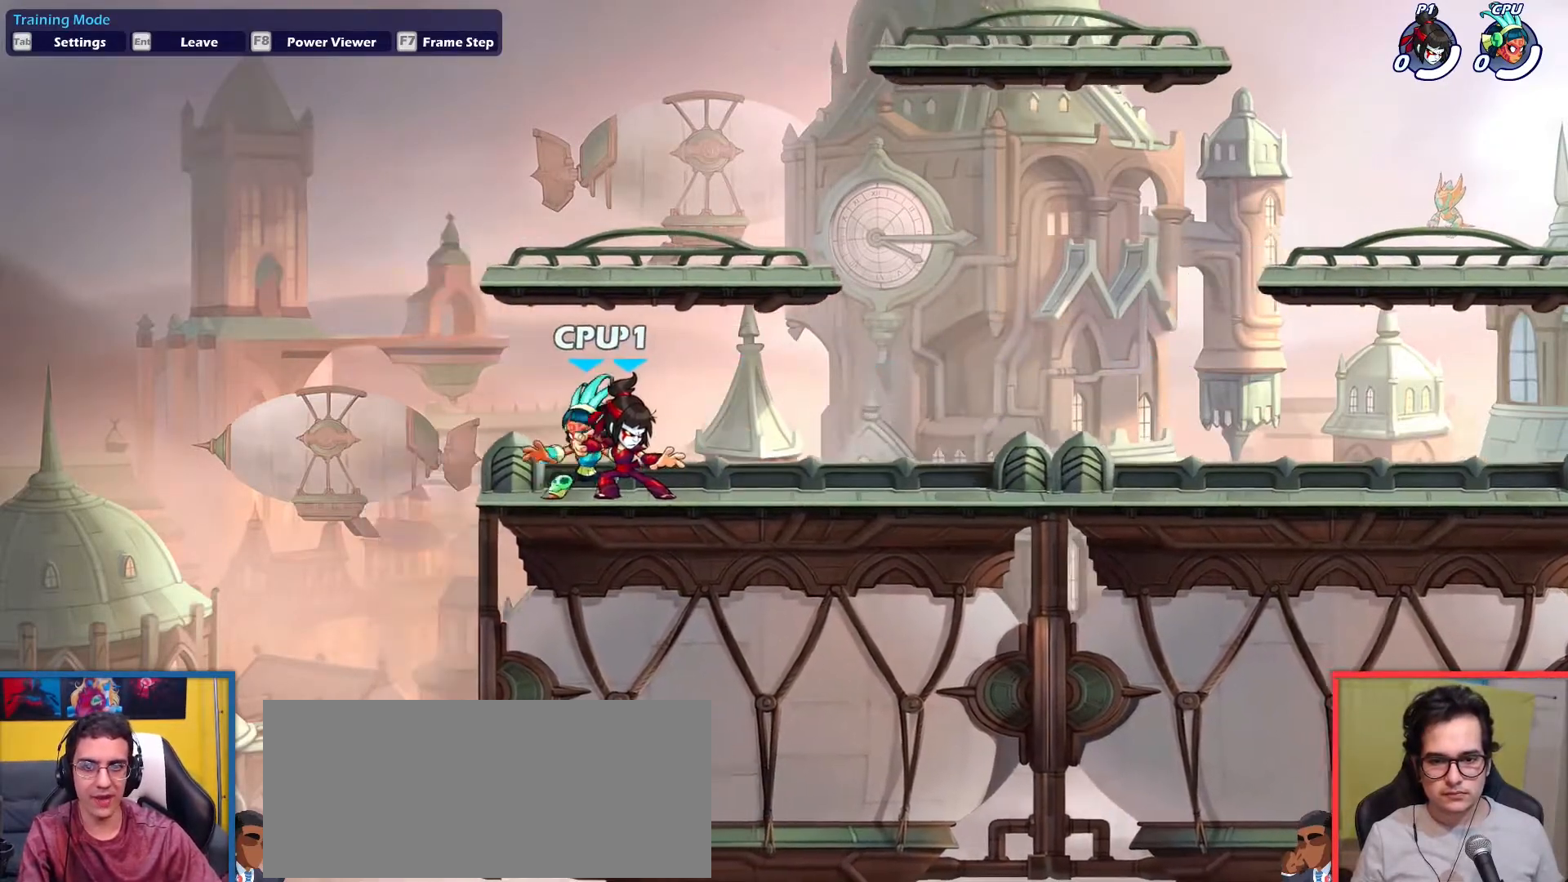
{"keys": ["right"], "events": [[284, "dodge", "down"], [334, "down", "down"], [334, "up", "down"], [434, "dodge", "up"], [434, "down", "up"], [434, "up", "up"]]}
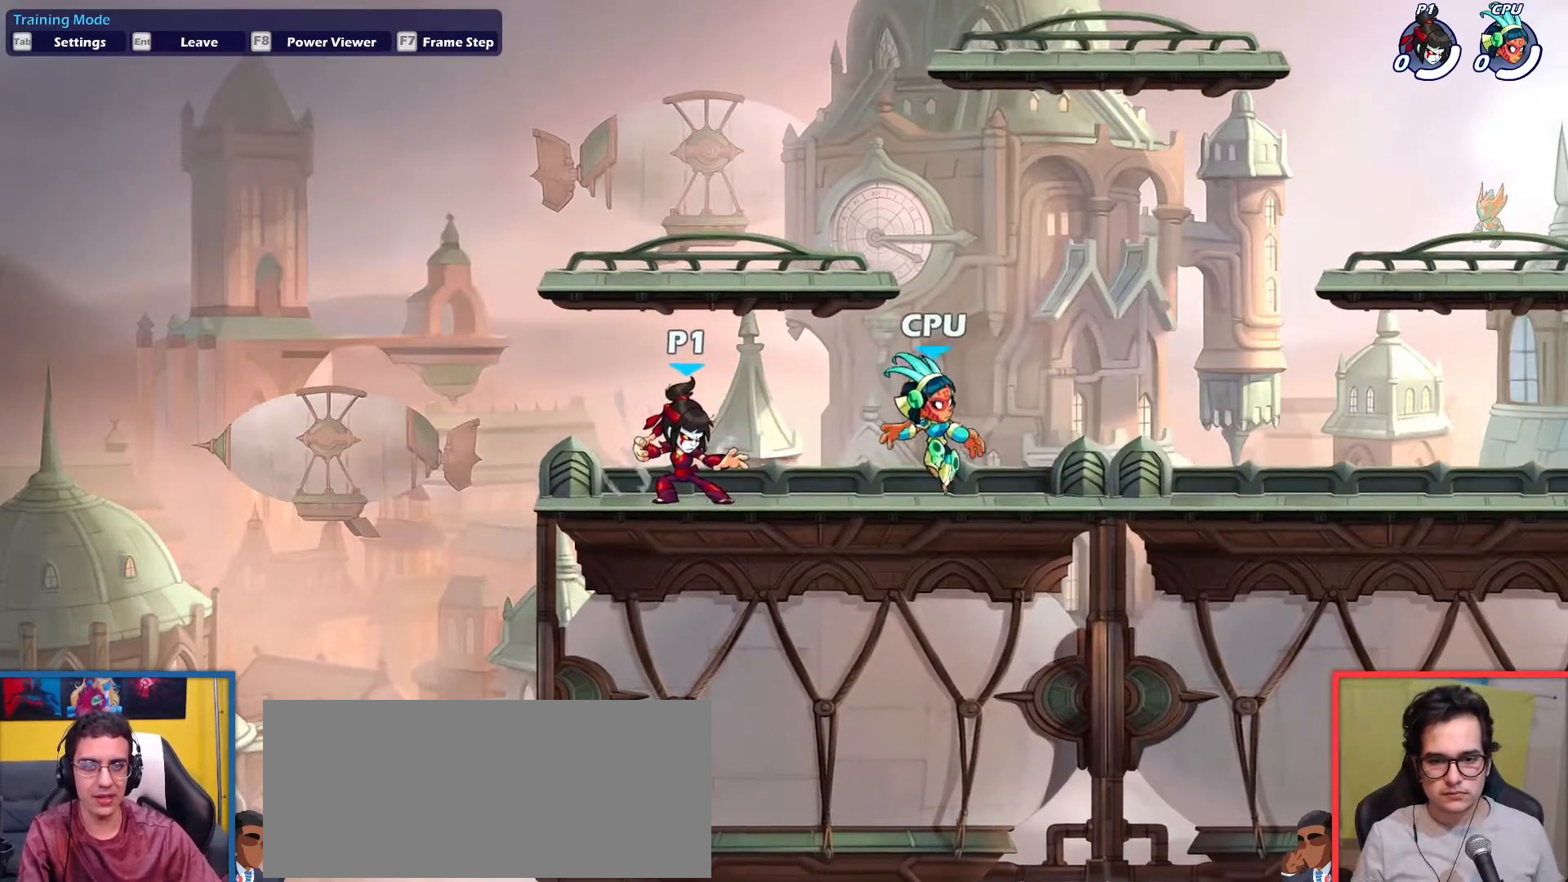
{"keys": ["right"], "events": [[217, "dodge", "down"], [251, "down", "down"], [251, "up", "down"], [301, "dodge", "up"], [401, "down", "up"], [401, "up", "up"]]}
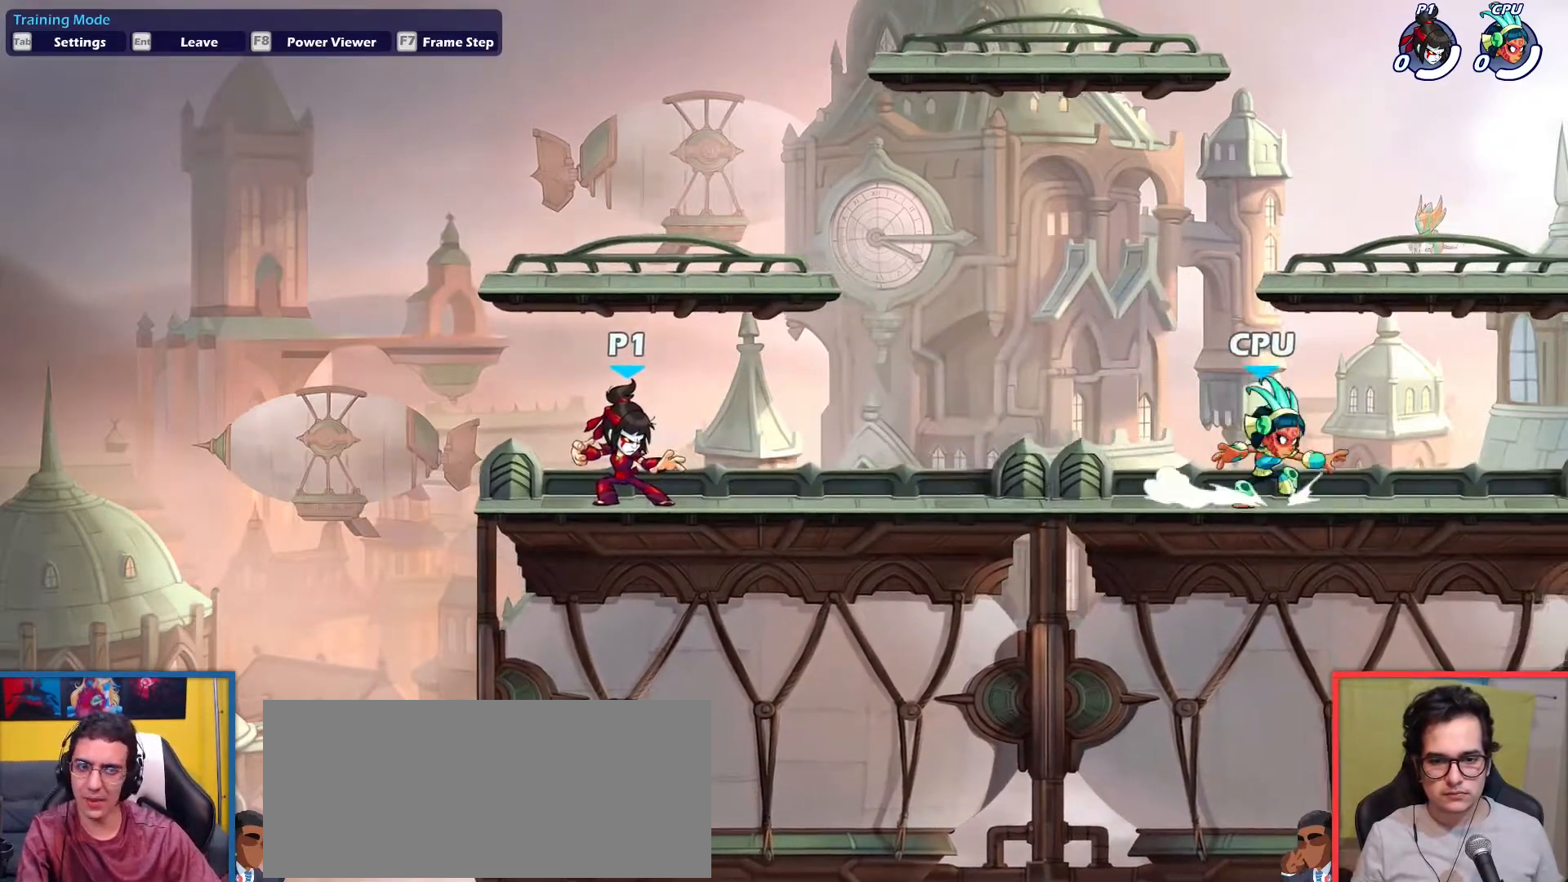
{"keys": [], "events": [[217, "left", "down"], [217, "right", "up"], [317, "left", "up"]]}
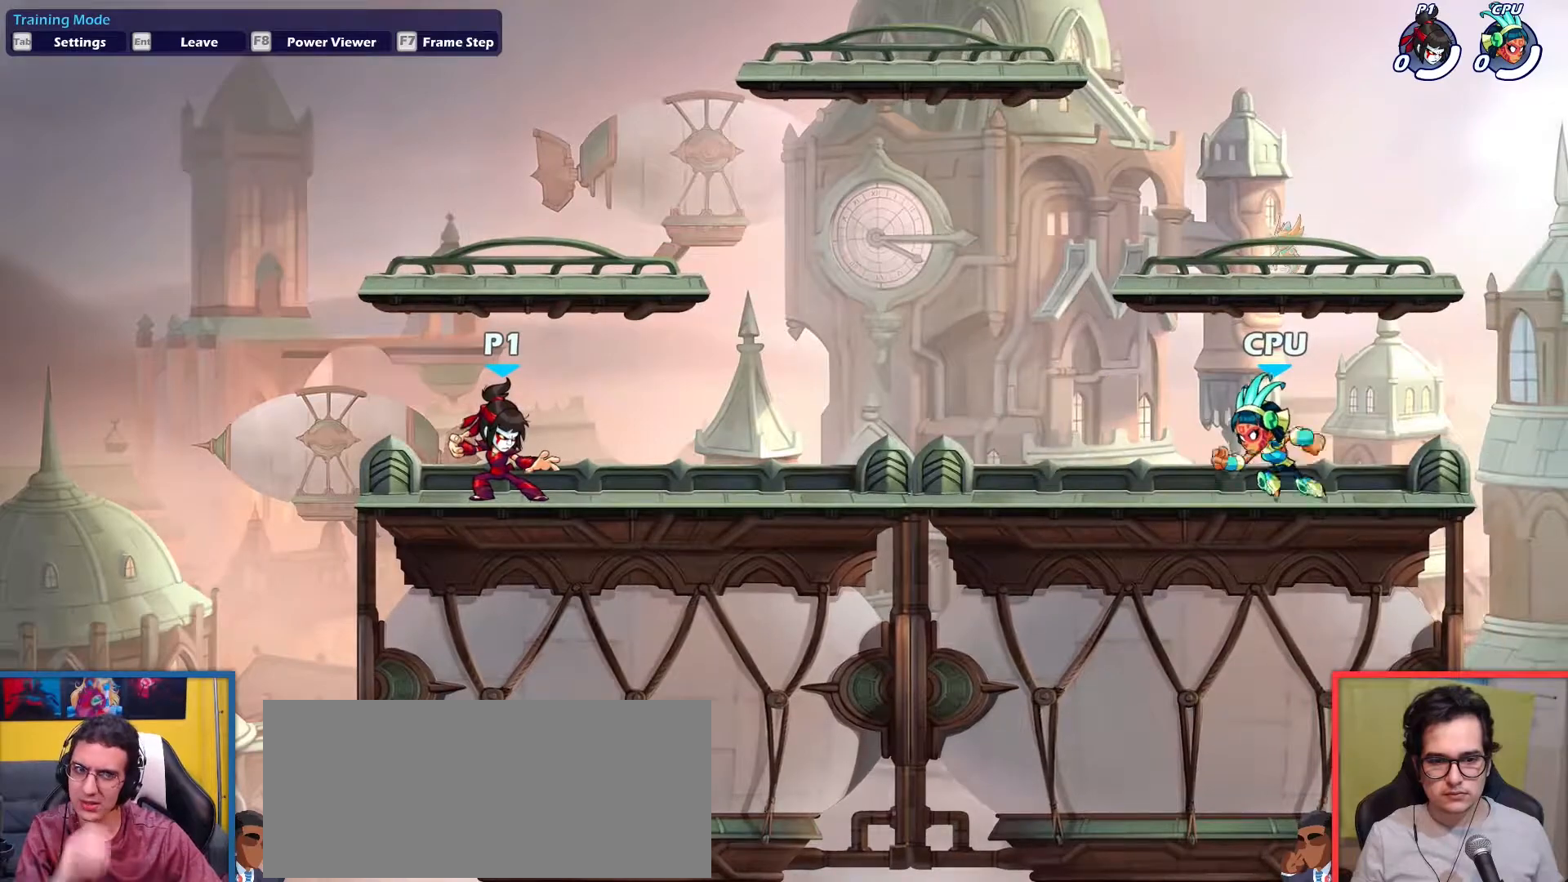
{"keys": [], "events": []}
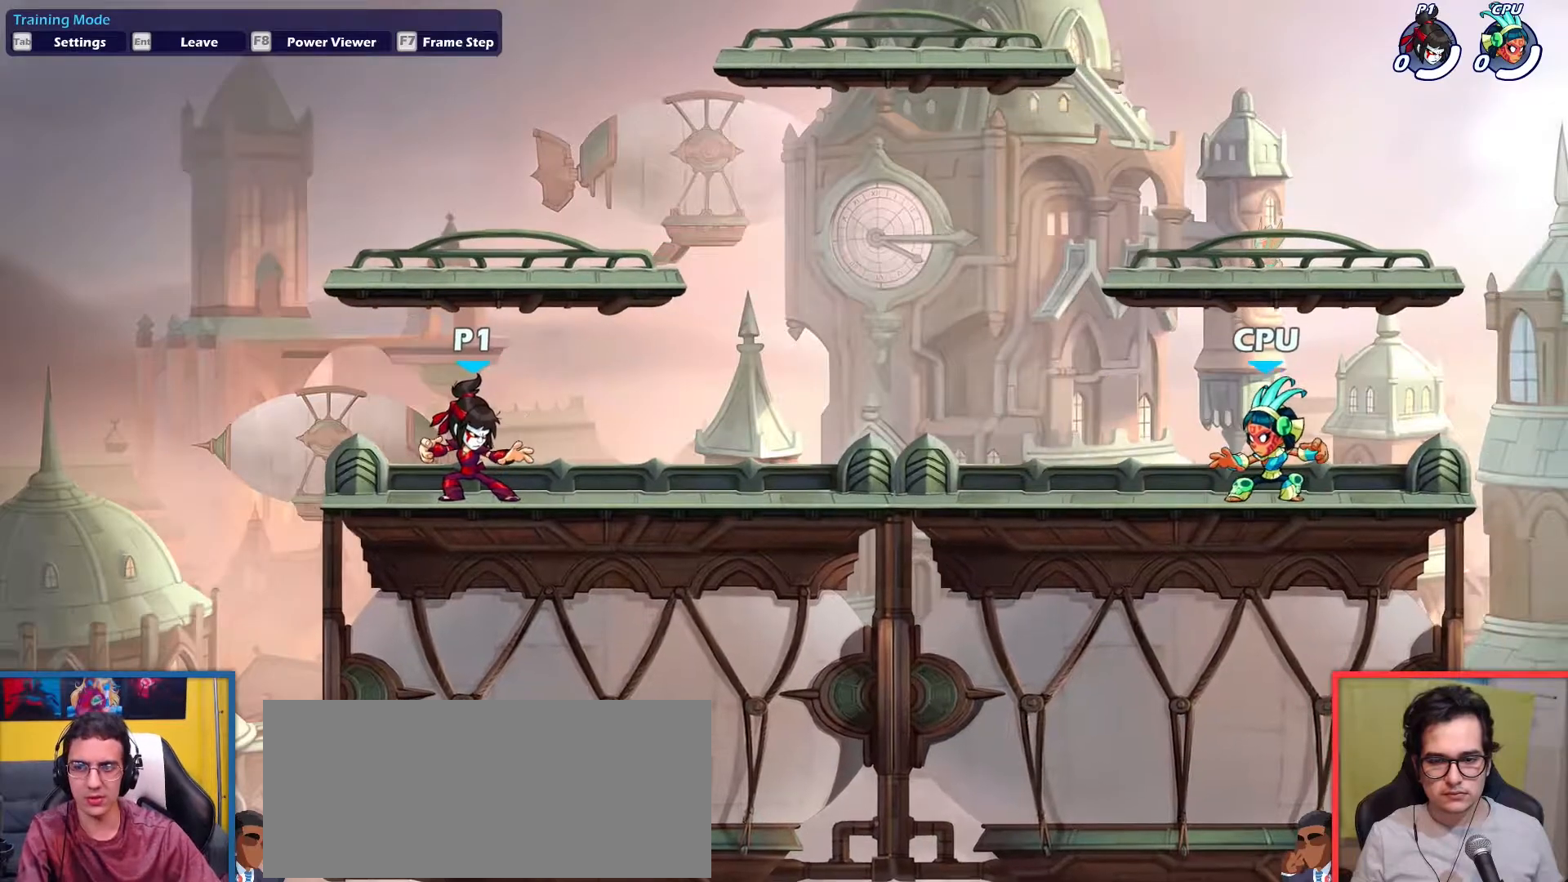
{"keys": ["left"], "events": [[17, "left", "down"], [150, "dodge", "down"], [200, "dodge", "up"]]}
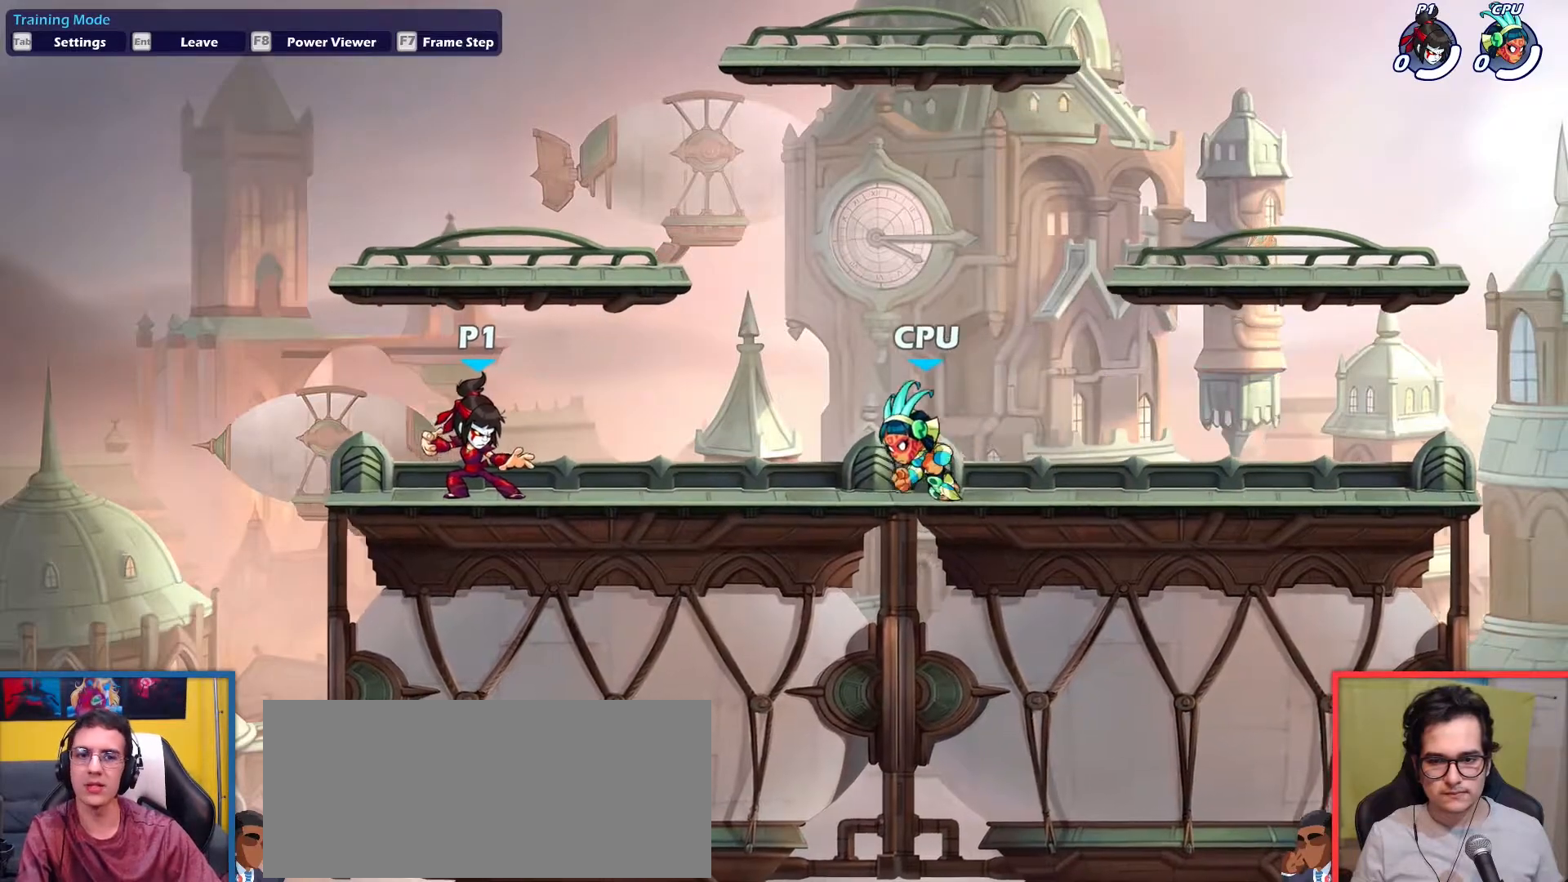
{"keys": [], "events": [[217, "dodge", "down"], [267, "dodge", "up"], [317, "left", "up"]]}
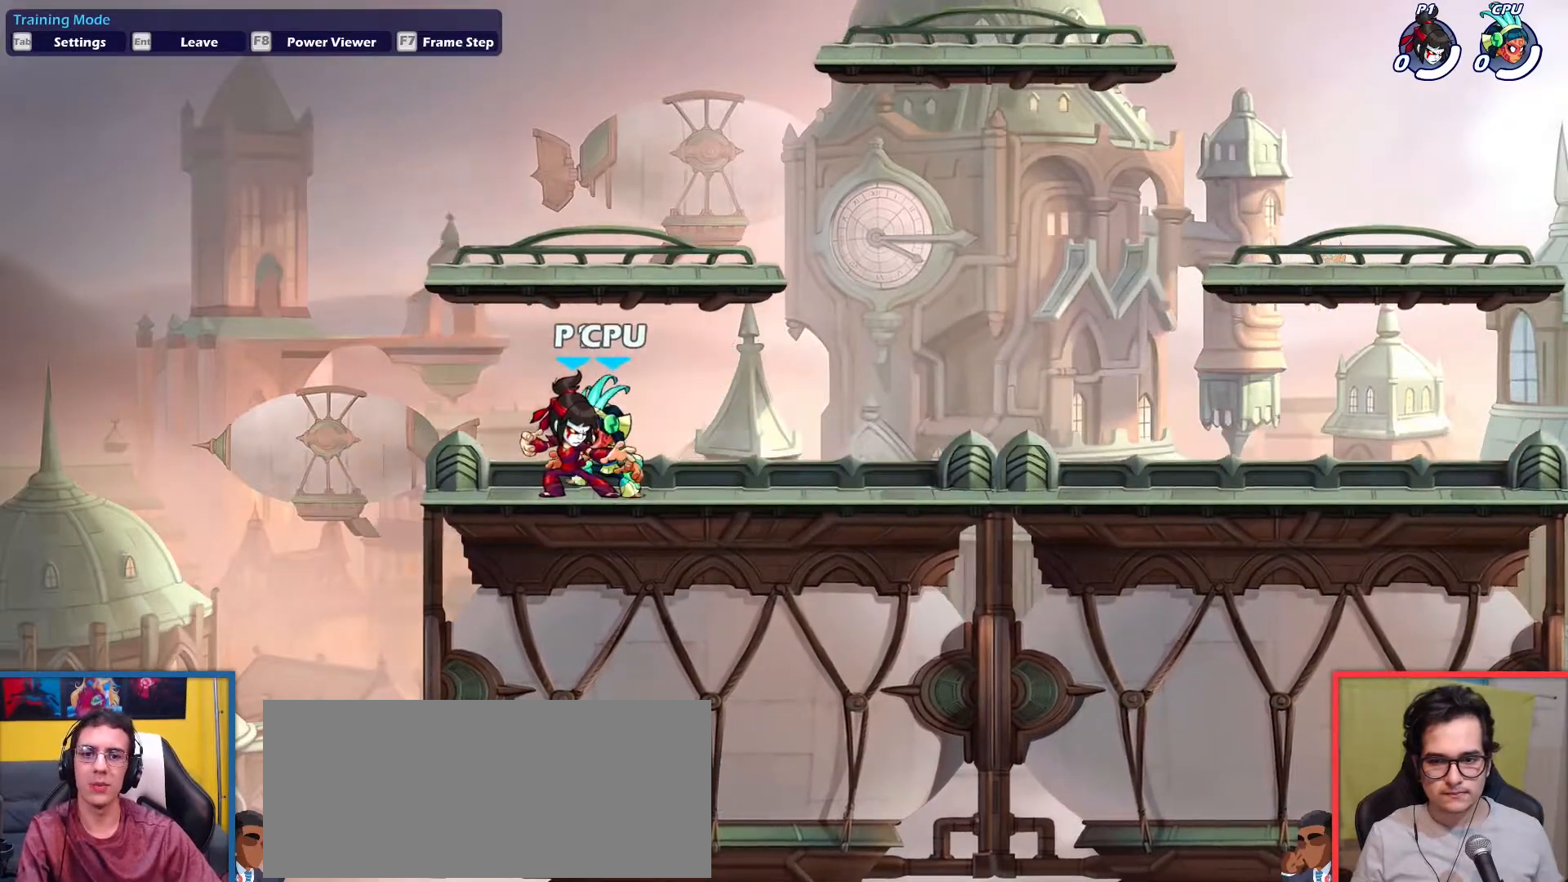
{"keys": ["right"], "events": [[150, "right", "down"], [334, "dodge", "down"], [367, "dodge", "up"]]}
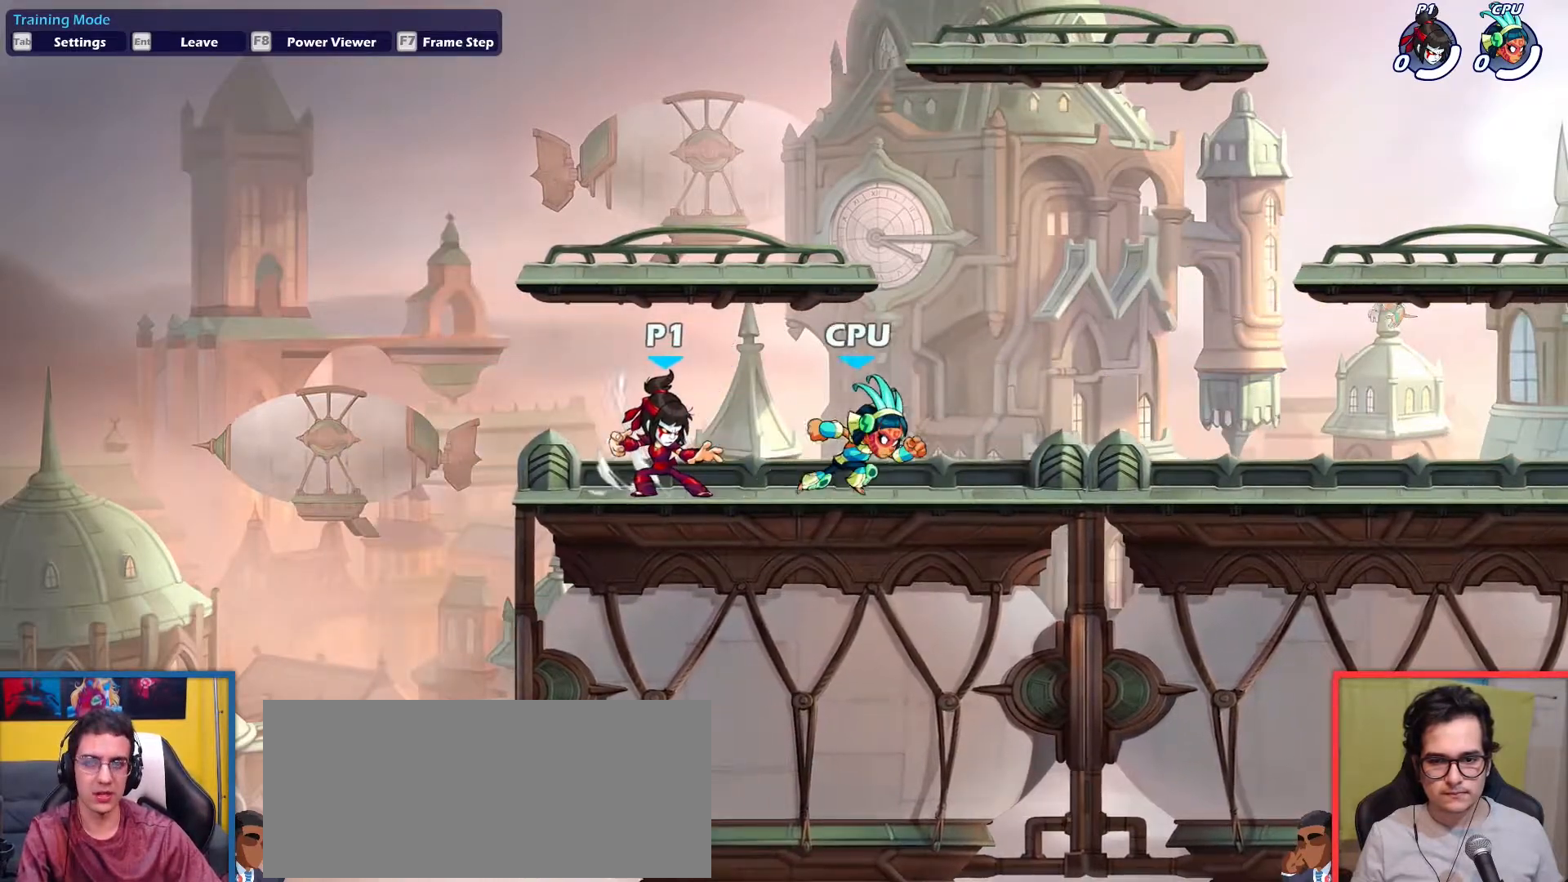
{"keys": ["right"], "events": [[301, "dodge", "down"], [351, "dodge", "up"]]}
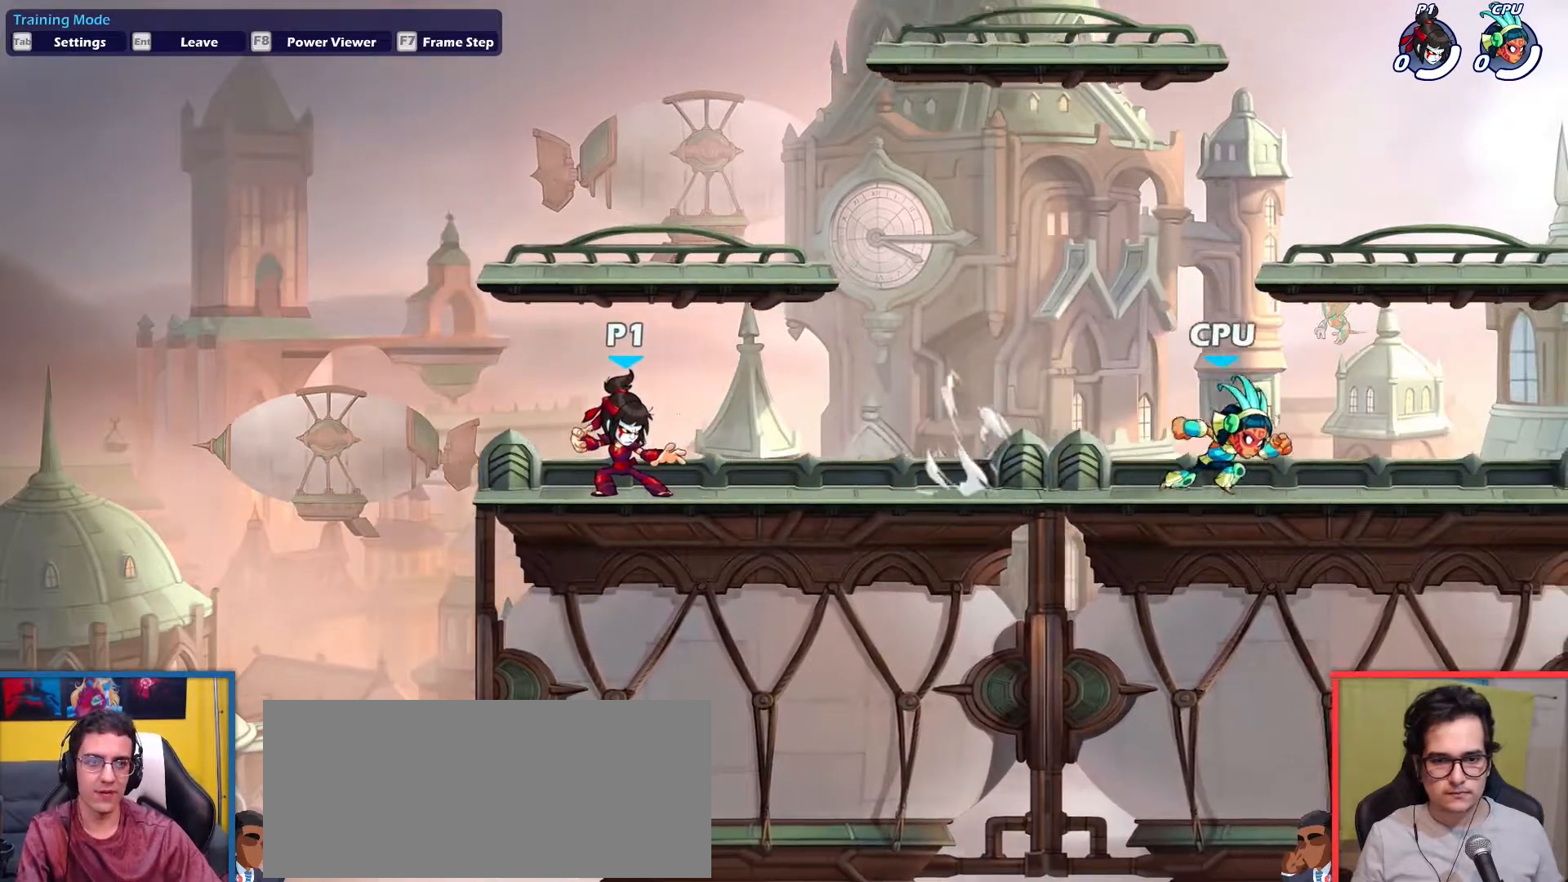
{"keys": [], "events": [[167, "right", "up"], [217, "left", "down"], [367, "left", "up"]]}
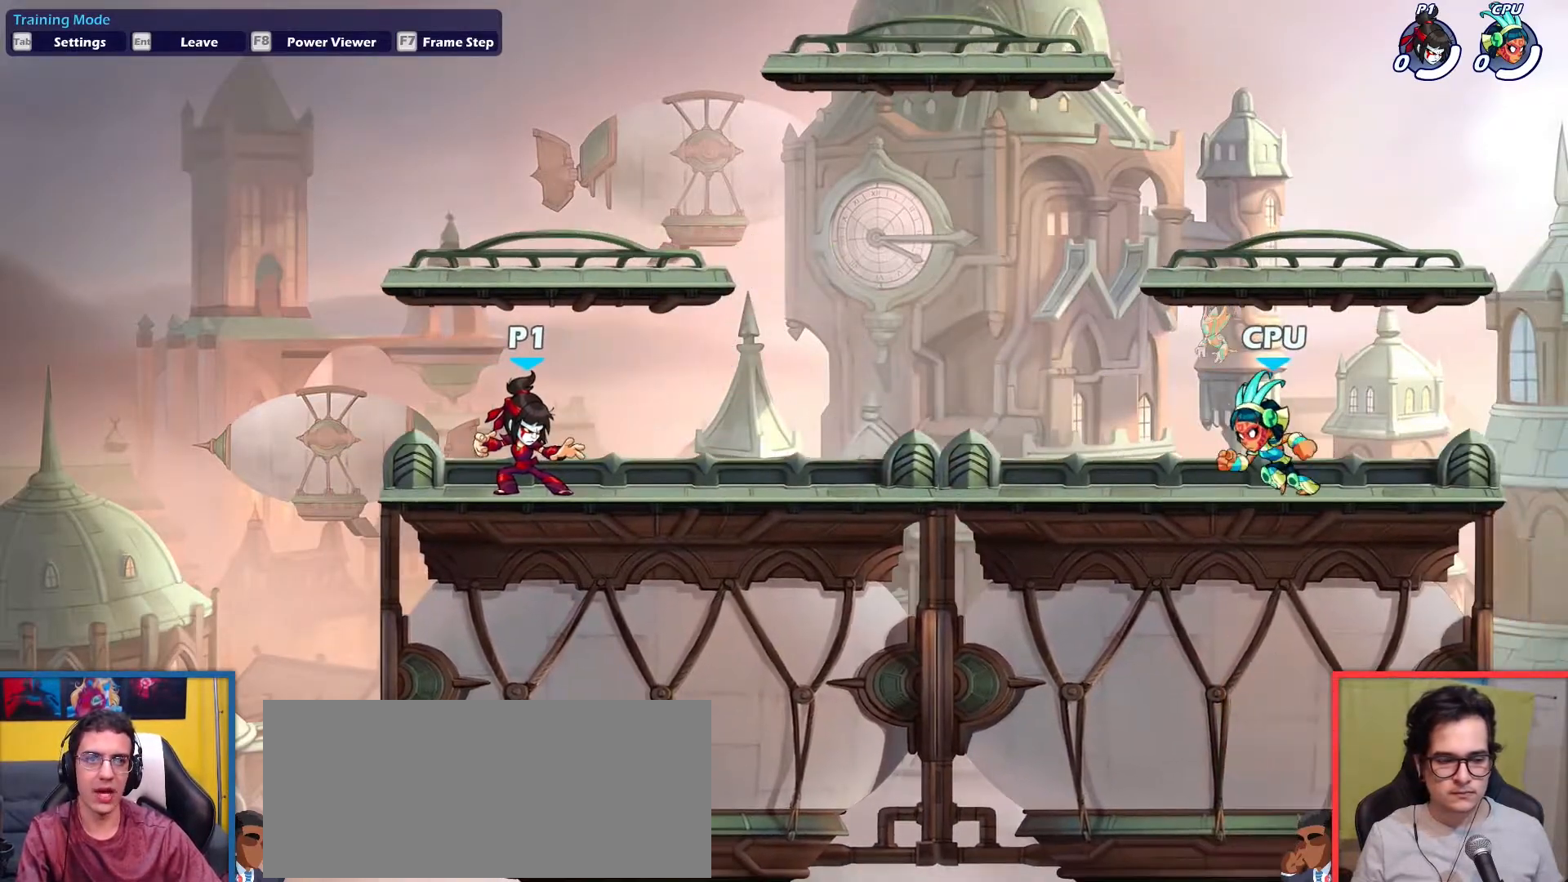
{"keys": [], "events": []}